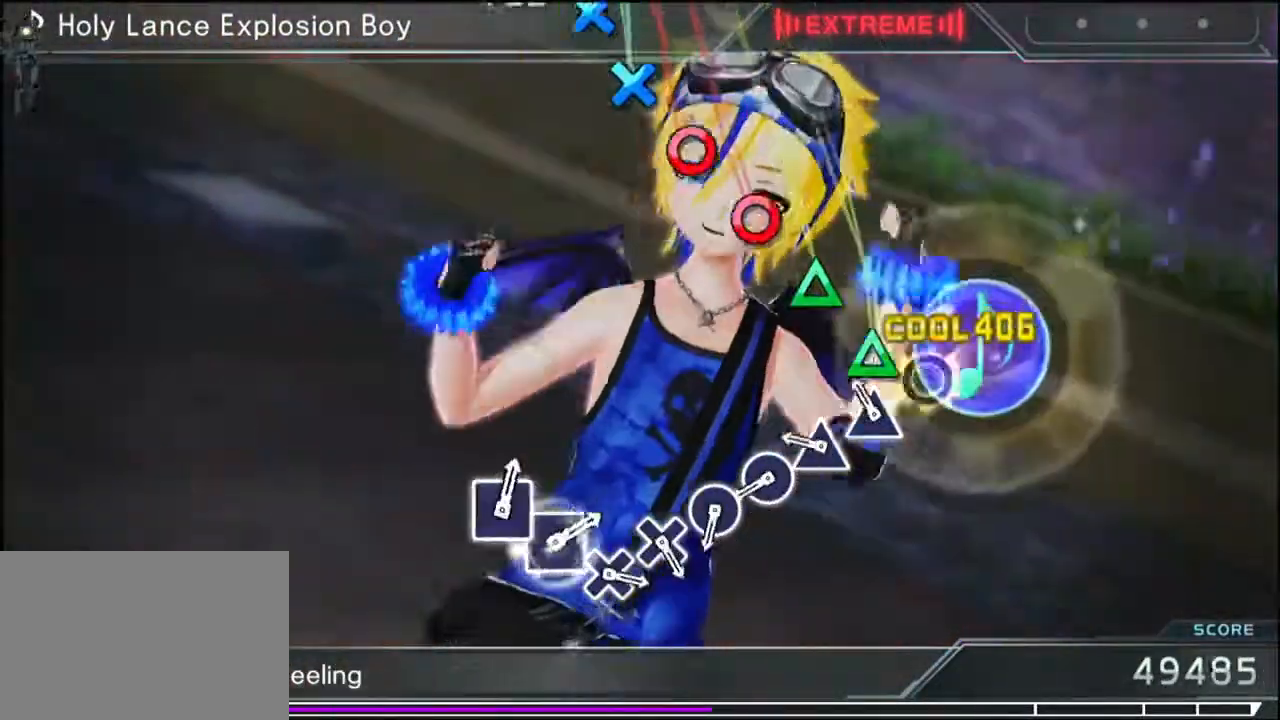
Gameplay with a controller (PlayStation layout); each line is a JSON object with the inputs held at the frame after it. "events" lists button and stick changes between this image and that frame as [ms after this image, input, new state], when the widget could be followed in between. Not read: left_stick right_stick.
{"buttons": ["CIRCLE"], "events": [[83, "TRIANGLE", "down"], [133, "TRIANGLE", "up"], [250, "TRIANGLE", "down"], [350, "TRIANGLE", "up"], [483, "CIRCLE", "down"]]}
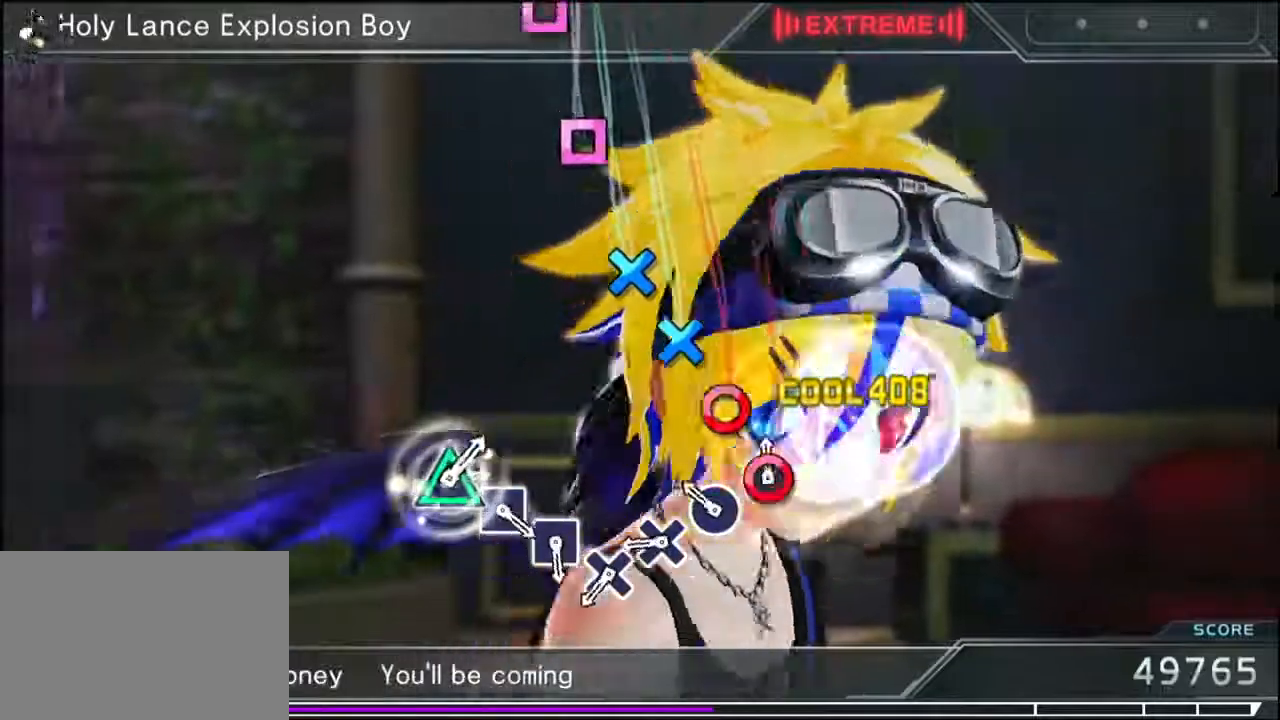
{"buttons": ["CROSS"], "events": [[67, "CIRCLE", "up"], [150, "CIRCLE", "down"], [250, "CIRCLE", "up"], [333, "CROSS", "down"], [417, "CROSS", "up"], [500, "CROSS", "down"]]}
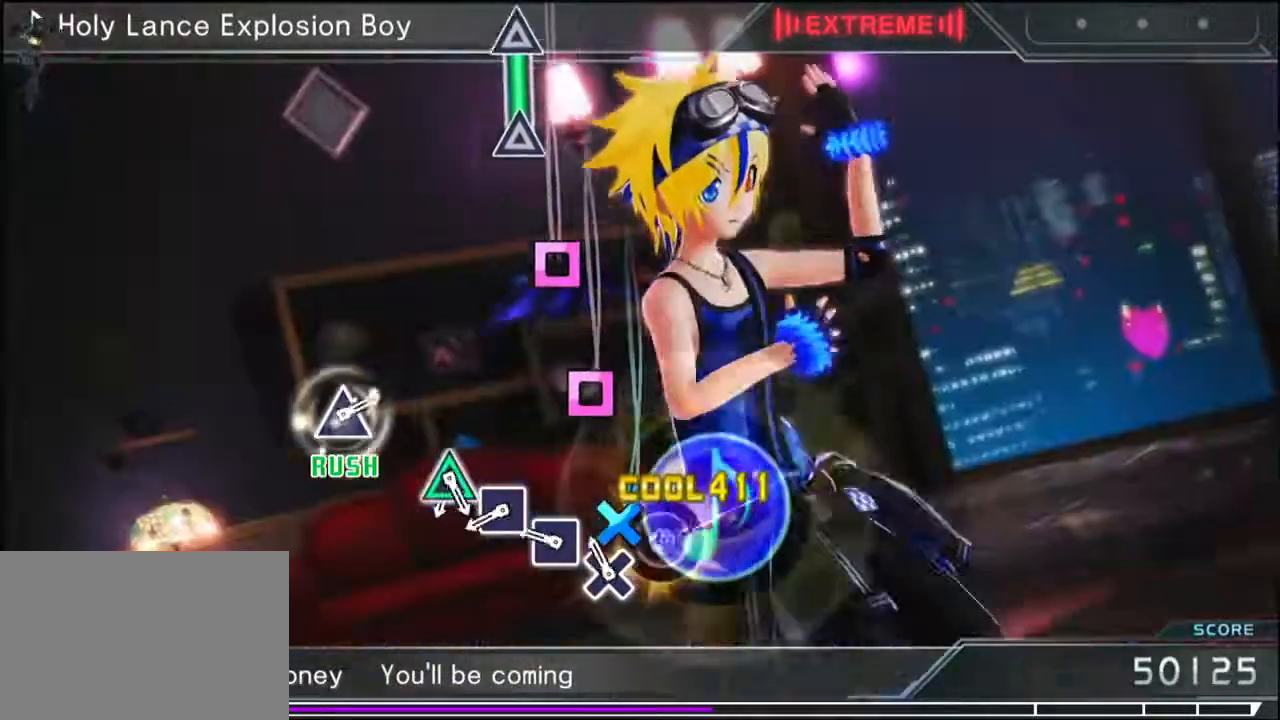
{"buttons": [], "events": [[100, "CROSS", "up"], [250, "SQUARE", "down"], [300, "SQUARE", "up"], [417, "SQUARE", "down"], [500, "SQUARE", "up"]]}
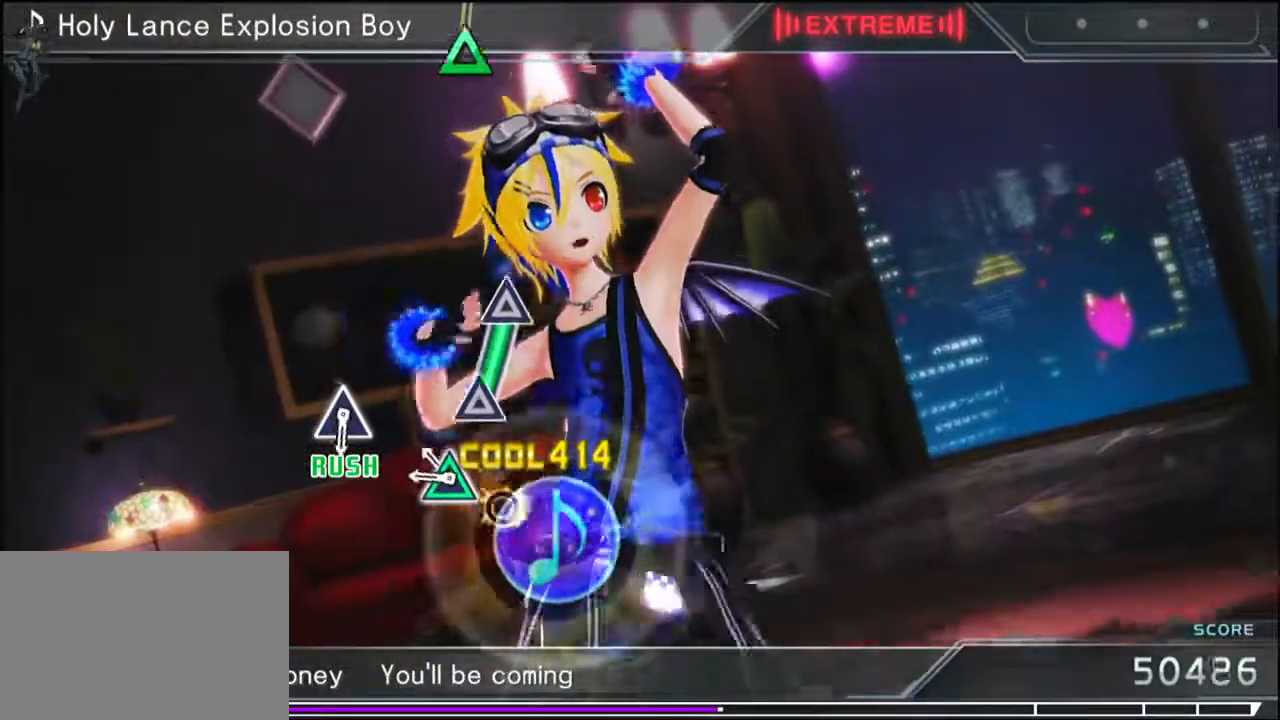
{"buttons": [], "events": [[83, "TRIANGLE", "down"], [317, "TRIANGLE", "up"]]}
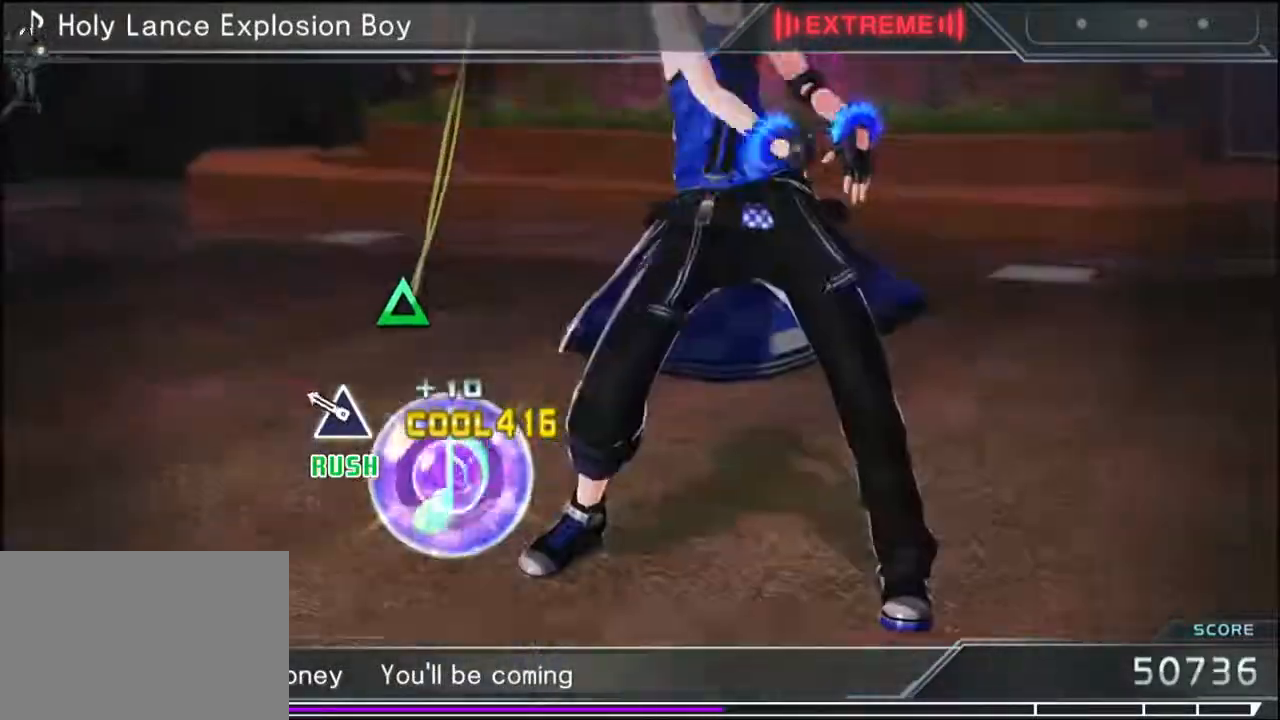
{"buttons": ["TRIANGLE"], "events": [[183, "TRIANGLE", "down"], [250, "DPAD_UP", "down"], [250, "TRIANGLE", "up"], [333, "DPAD_UP", "up"], [333, "TRIANGLE", "down"], [400, "DPAD_UP", "down"], [400, "TRIANGLE", "up"], [467, "DPAD_UP", "up"], [500, "TRIANGLE", "down"]]}
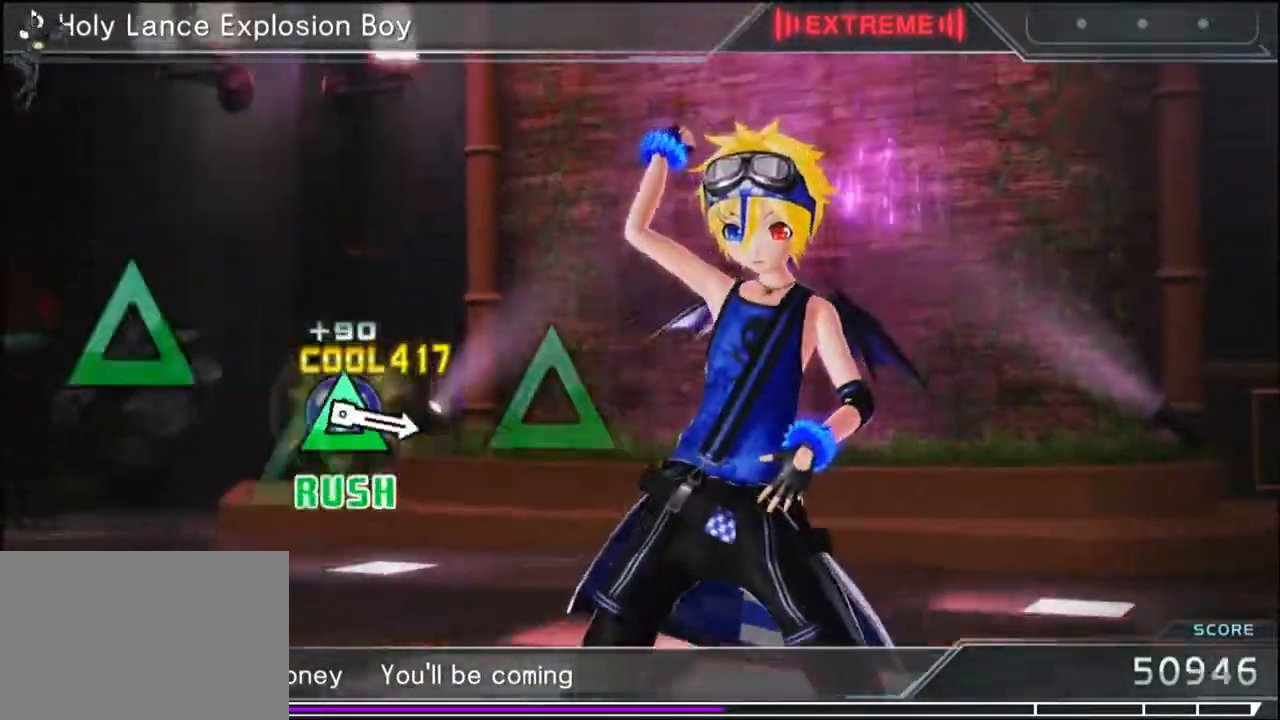
{"buttons": ["TRIANGLE"], "events": [[33, "DPAD_UP", "down"], [33, "TRIANGLE", "up"], [83, "DPAD_UP", "up"], [117, "TRIANGLE", "down"], [167, "DPAD_UP", "down"], [167, "TRIANGLE", "up"], [233, "DPAD_UP", "up"], [233, "TRIANGLE", "down"], [283, "DPAD_UP", "down"], [283, "TRIANGLE", "up"], [333, "TRIANGLE", "down"], [367, "DPAD_UP", "up"]]}
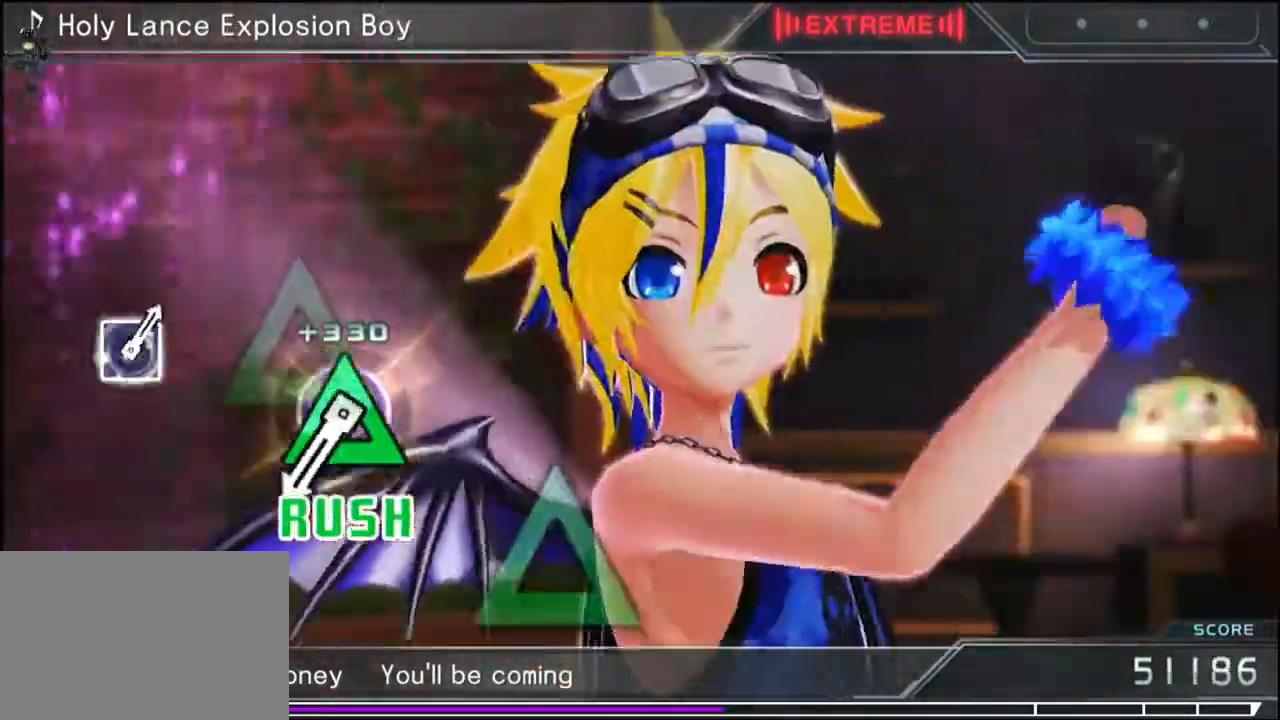
{"buttons": ["DPAD_UP"], "events": [[50, "DPAD_UP", "down"], [50, "TRIANGLE", "up"], [117, "DPAD_UP", "up"], [117, "TRIANGLE", "down"], [167, "DPAD_UP", "down"], [167, "TRIANGLE", "up"], [233, "DPAD_UP", "up"], [233, "TRIANGLE", "down"], [267, "DPAD_UP", "down"], [333, "TRIANGLE", "up"], [383, "TRIANGLE", "down"], [450, "TRIANGLE", "up"]]}
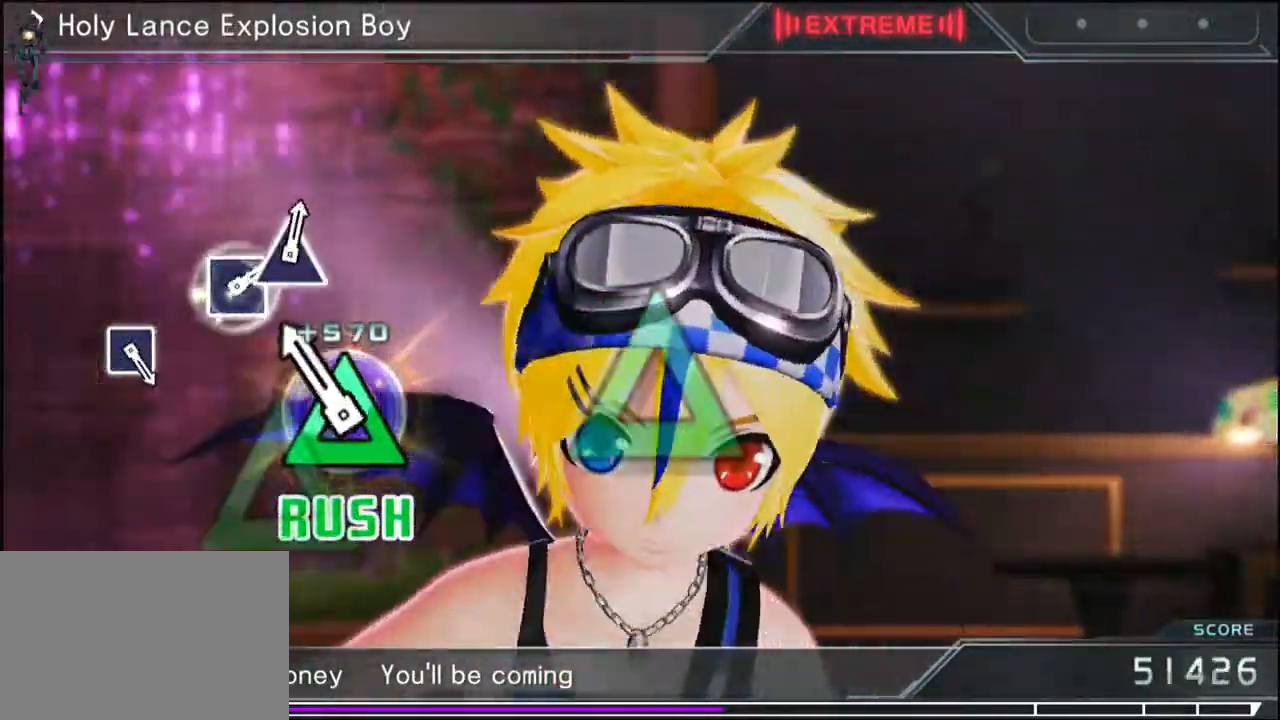
{"buttons": [], "events": [[17, "TRIANGLE", "down"], [67, "DPAD_UP", "up"], [67, "TRIANGLE", "up"], [100, "DPAD_UP", "down"], [100, "TRIANGLE", "down"], [150, "DPAD_UP", "up"], [150, "TRIANGLE", "up"]]}
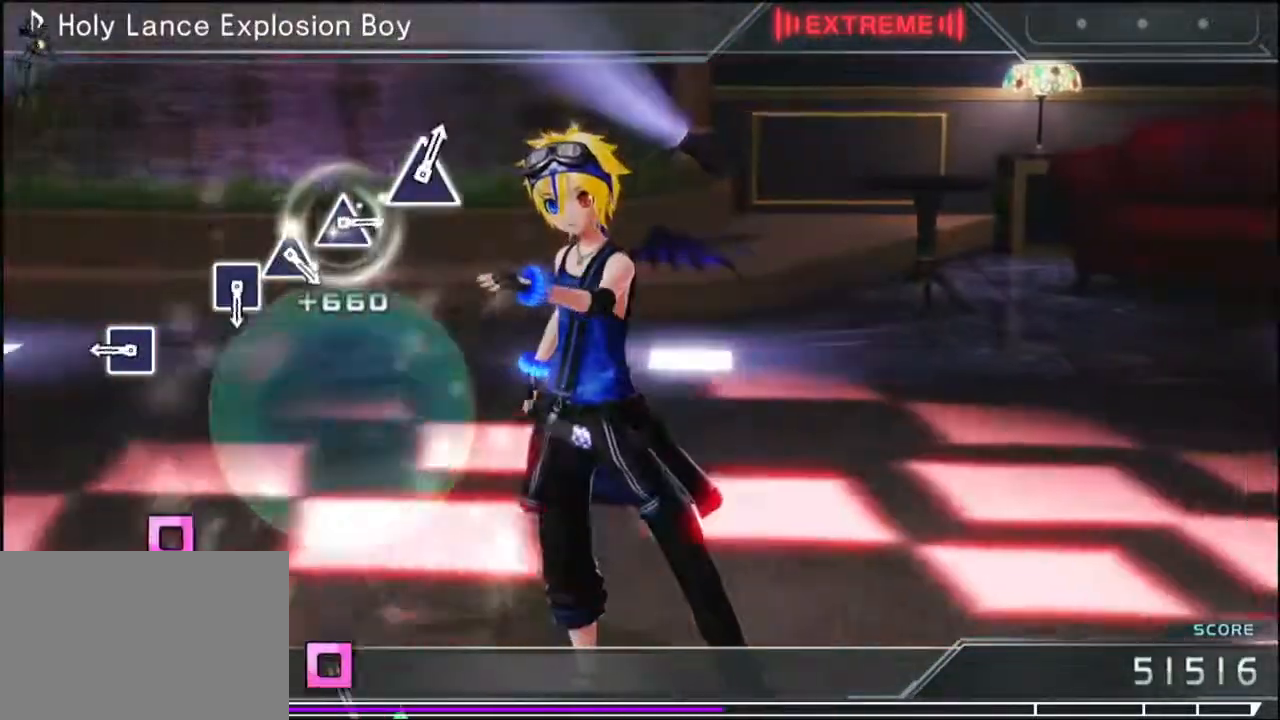
{"buttons": [], "events": [[367, "SQUARE", "down"], [417, "SQUARE", "up"]]}
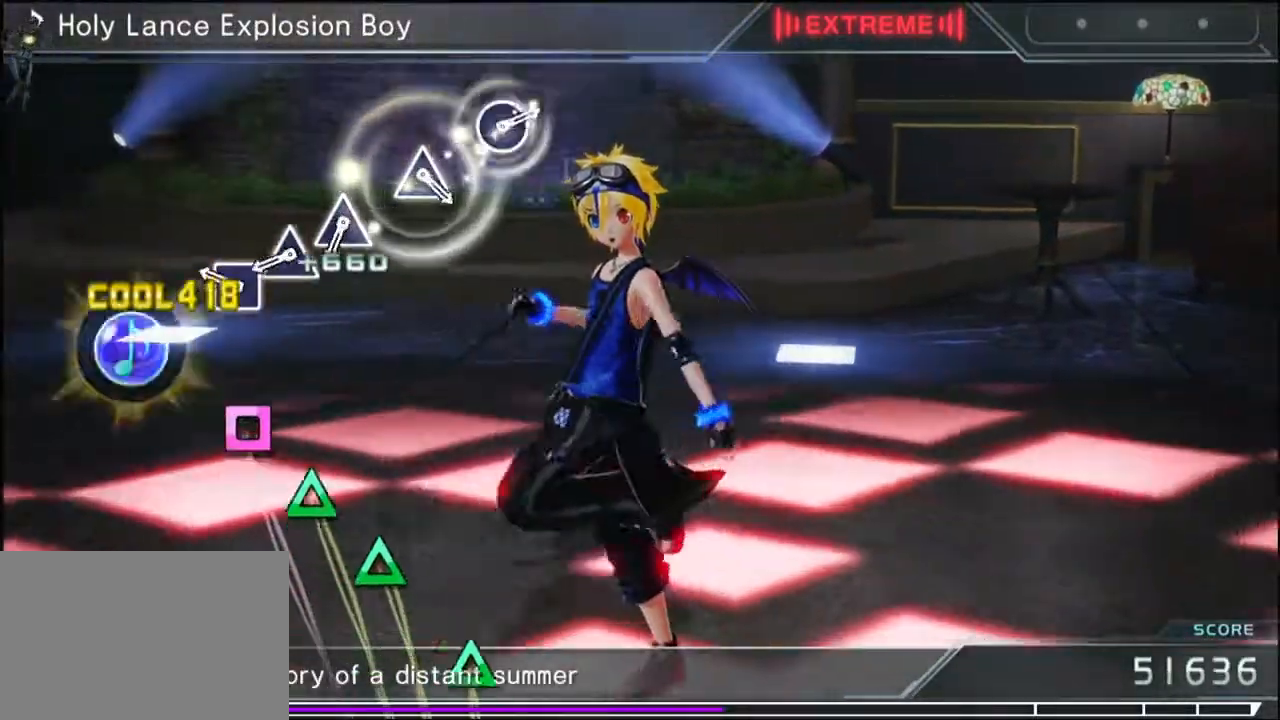
{"buttons": [], "events": [[250, "SQUARE", "down"], [300, "SQUARE", "up"], [400, "TRIANGLE", "down"], [467, "TRIANGLE", "up"]]}
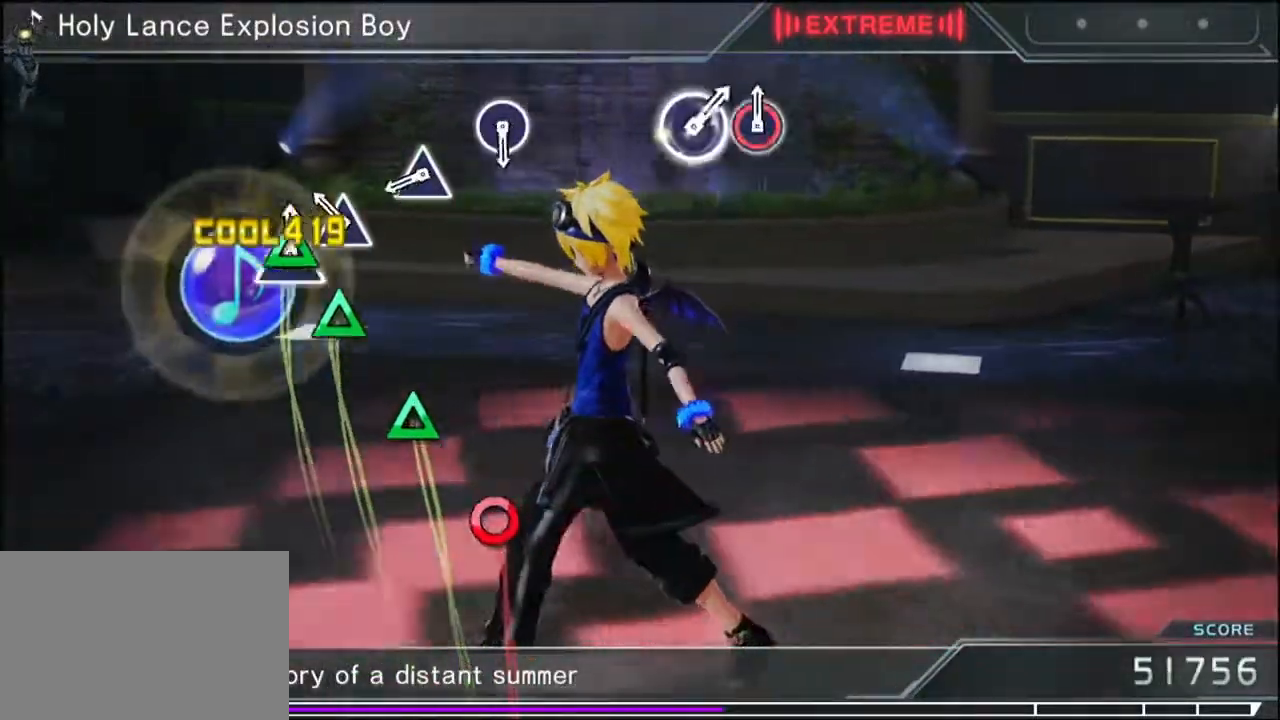
{"buttons": [], "events": [[67, "TRIANGLE", "down"], [133, "TRIANGLE", "up"], [383, "TRIANGLE", "down"], [483, "TRIANGLE", "up"]]}
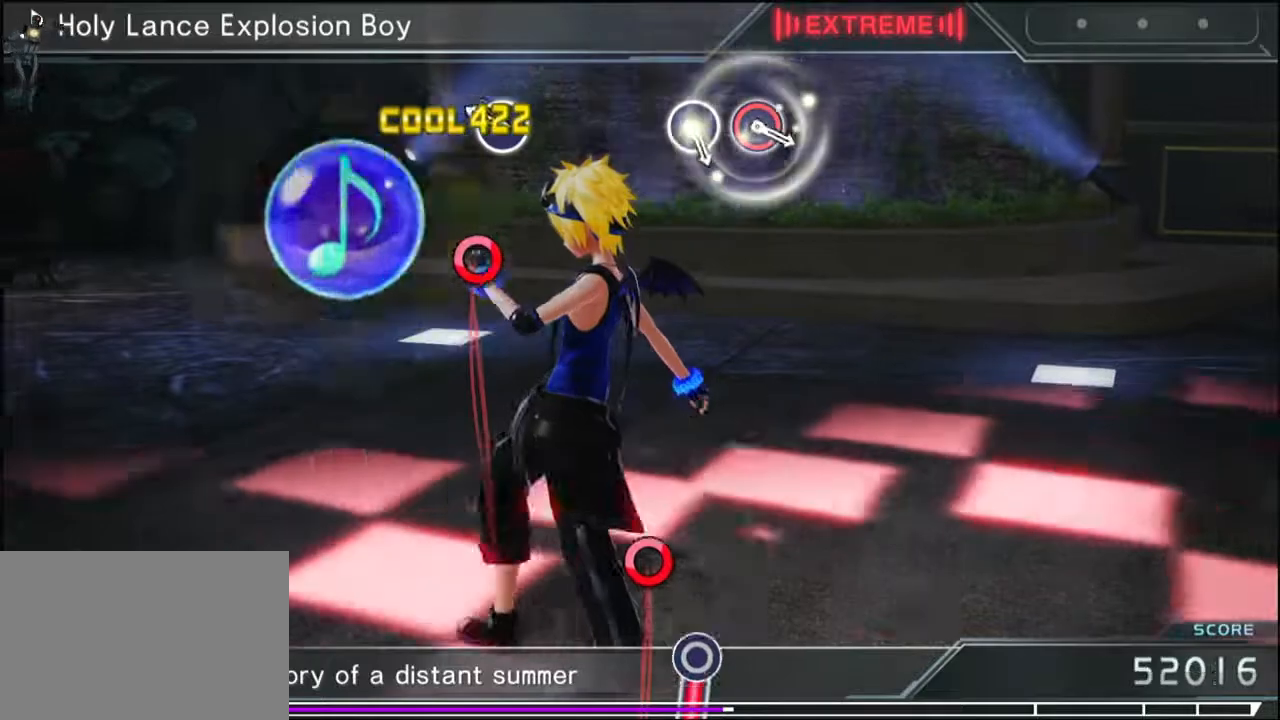
{"buttons": [], "events": [[250, "CIRCLE", "down"], [333, "CIRCLE", "up"]]}
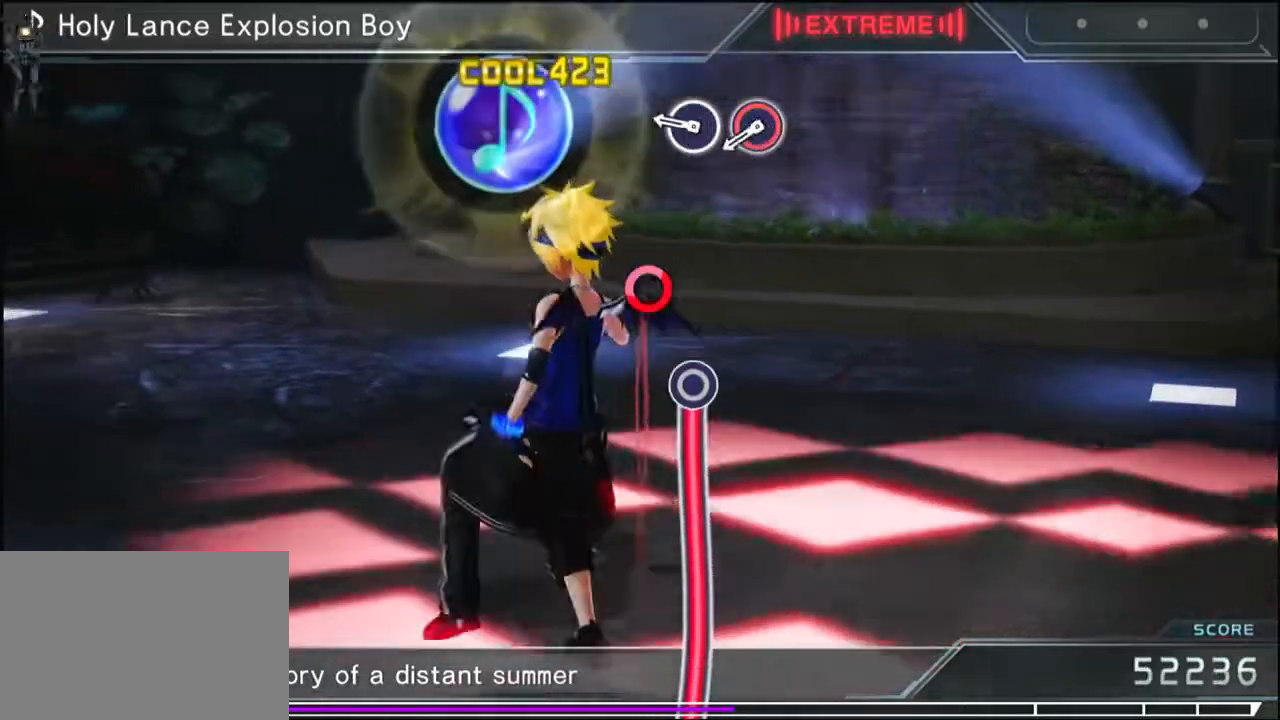
{"buttons": ["CIRCLE"], "events": [[267, "CIRCLE", "down"], [333, "CIRCLE", "up"], [450, "CIRCLE", "down"]]}
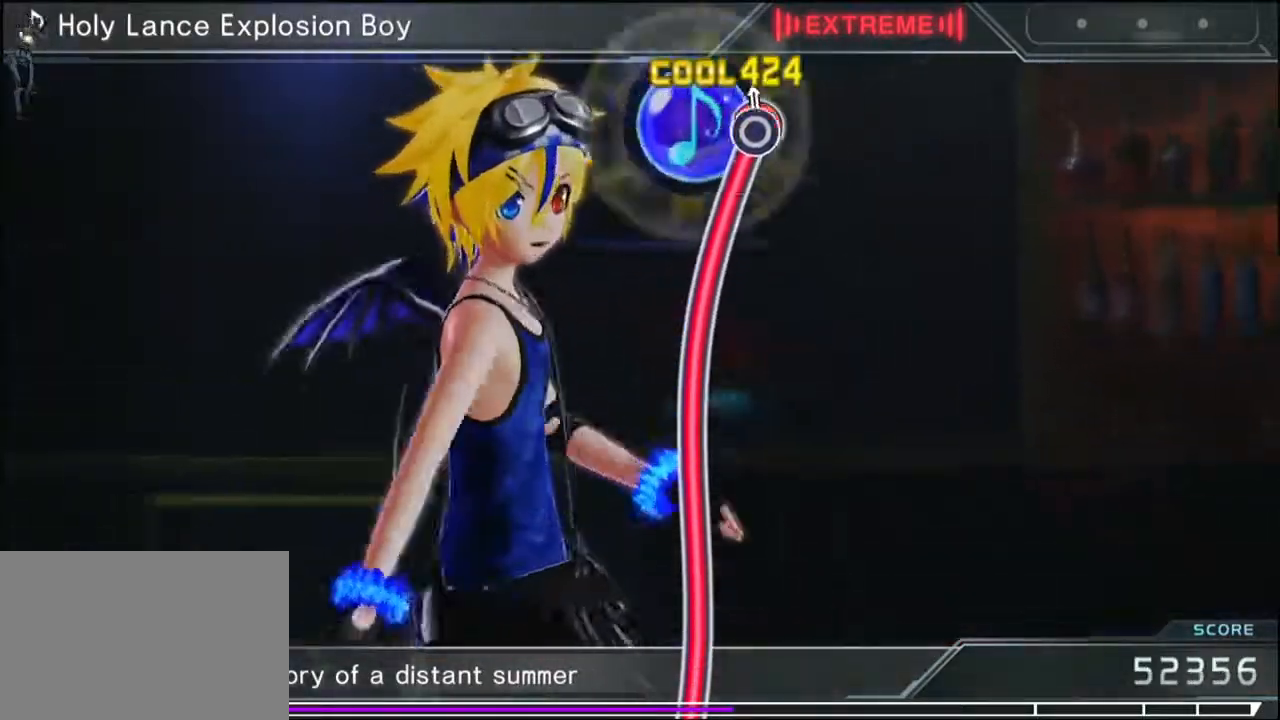
{"buttons": ["CIRCLE"], "events": []}
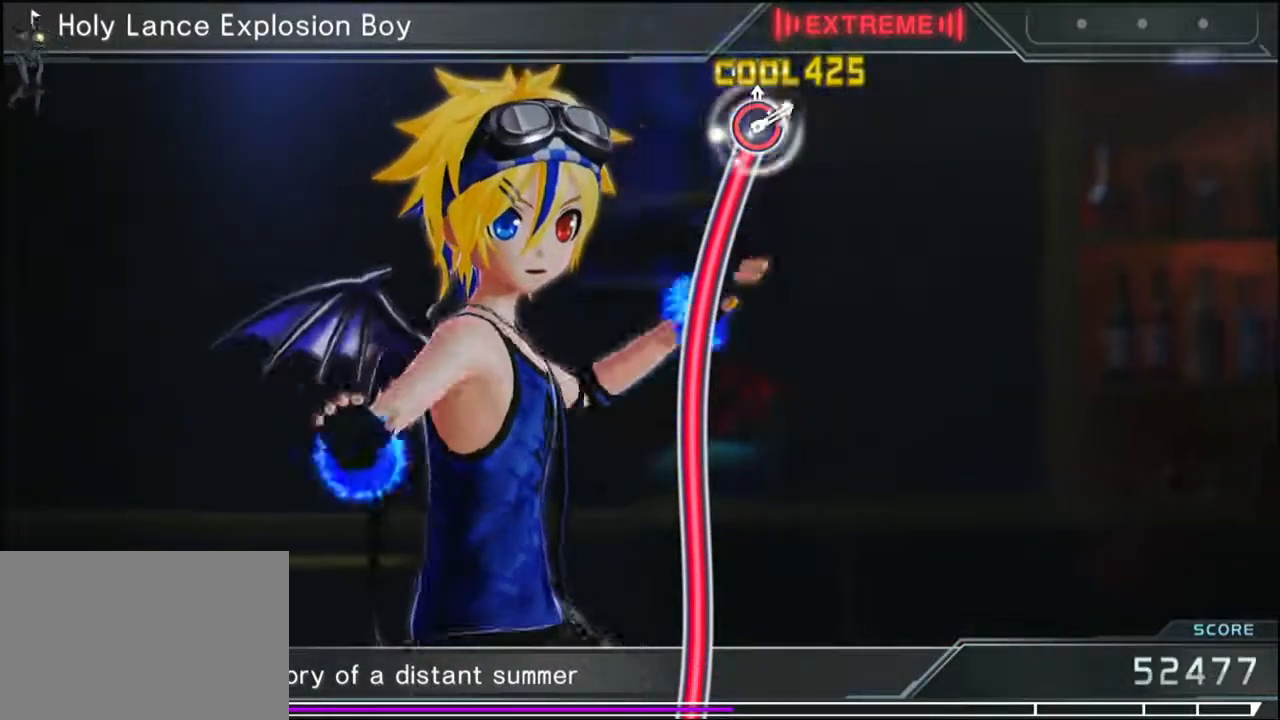
{"buttons": ["CIRCLE"], "events": []}
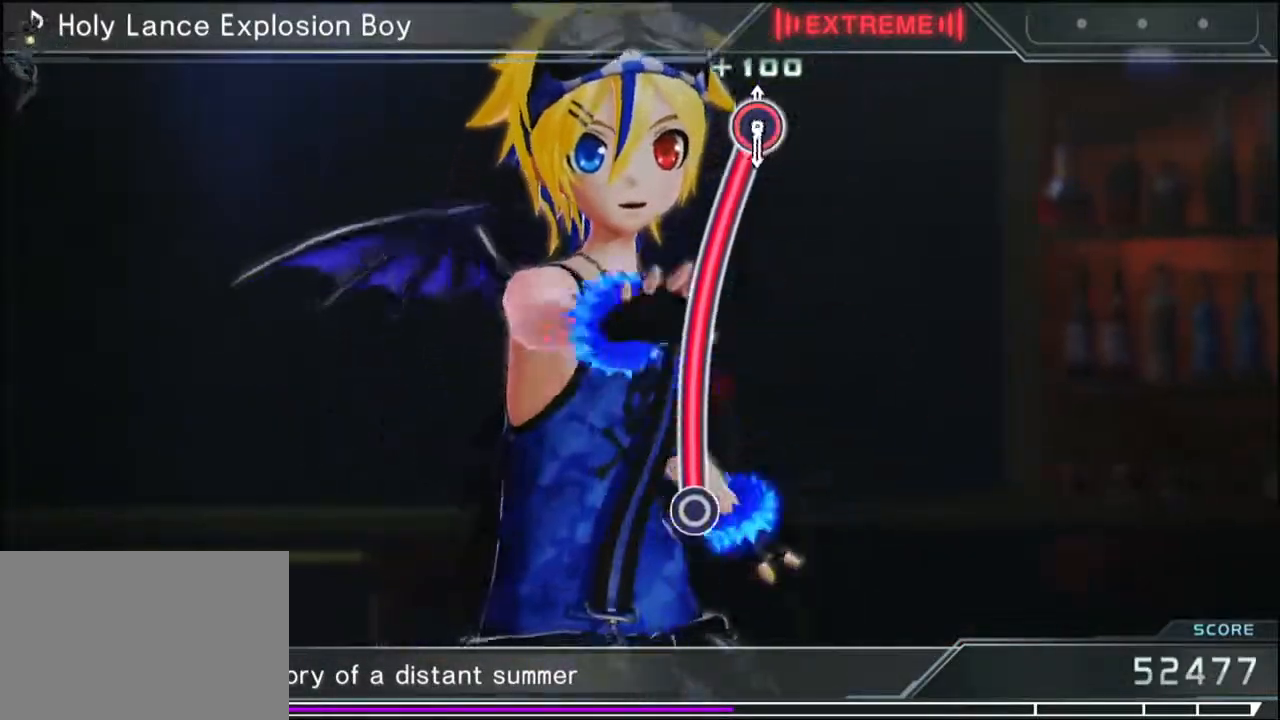
{"buttons": ["CIRCLE"], "events": []}
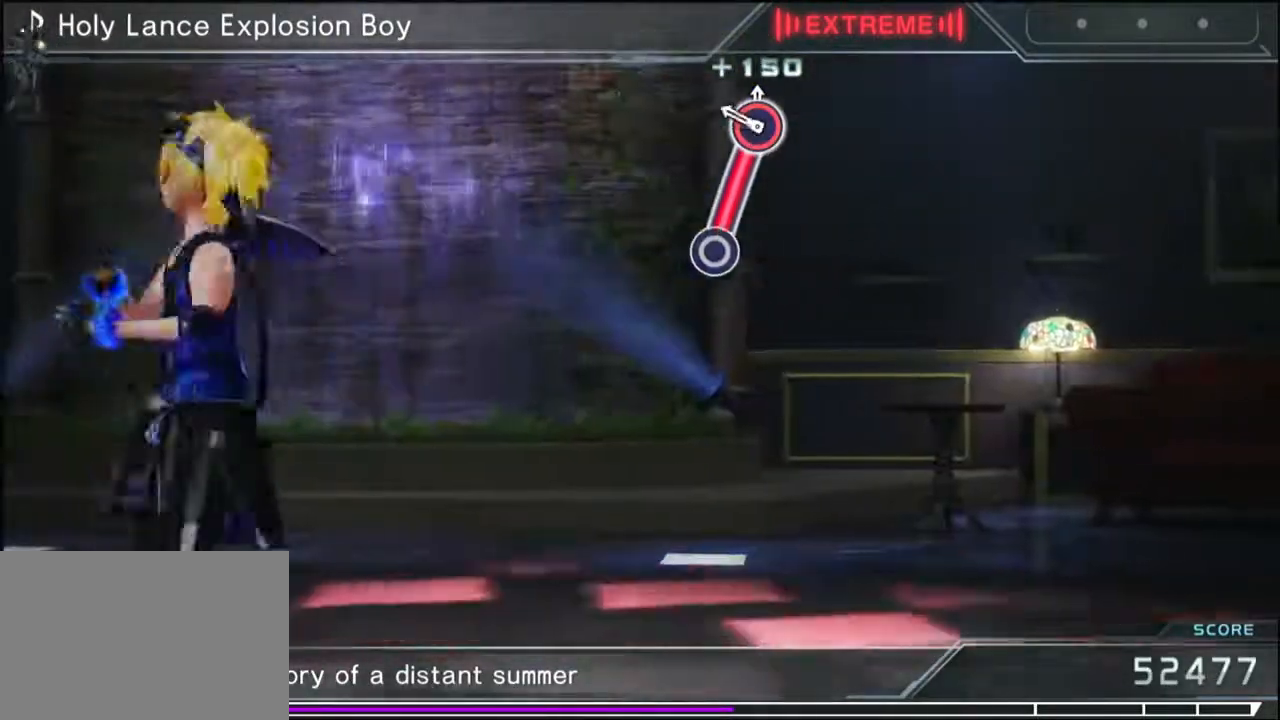
{"buttons": [], "events": [[233, "CIRCLE", "up"]]}
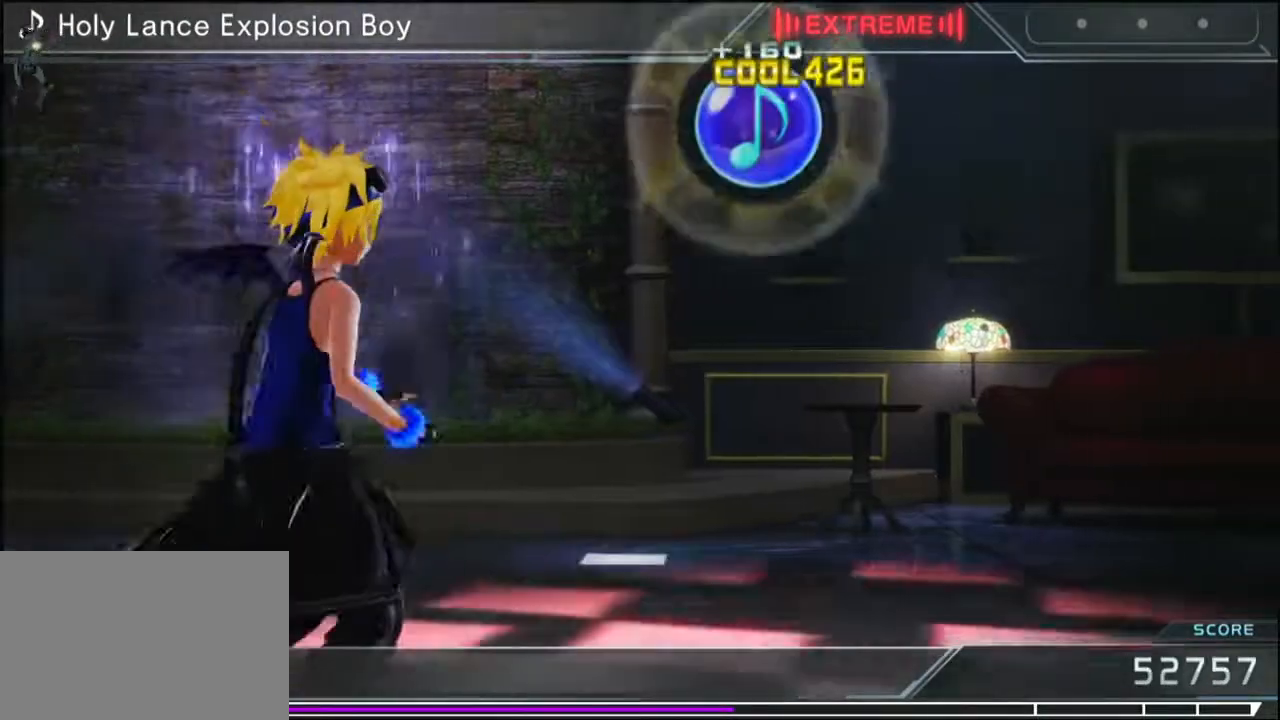
{"buttons": ["CROSS"], "events": [[267, "CROSS", "down"], [317, "CROSS", "up"], [433, "CROSS", "down"]]}
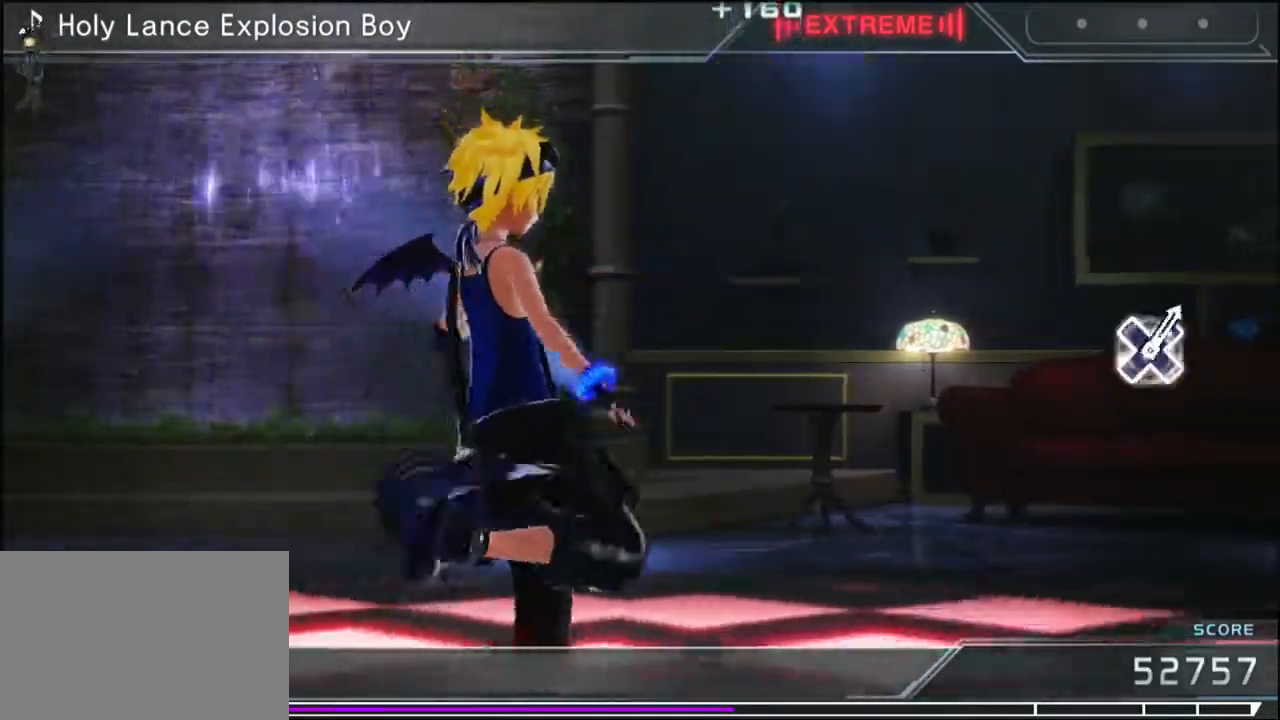
{"buttons": [], "events": [[33, "CROSS", "up"], [317, "CROSS", "down"], [417, "CROSS", "up"]]}
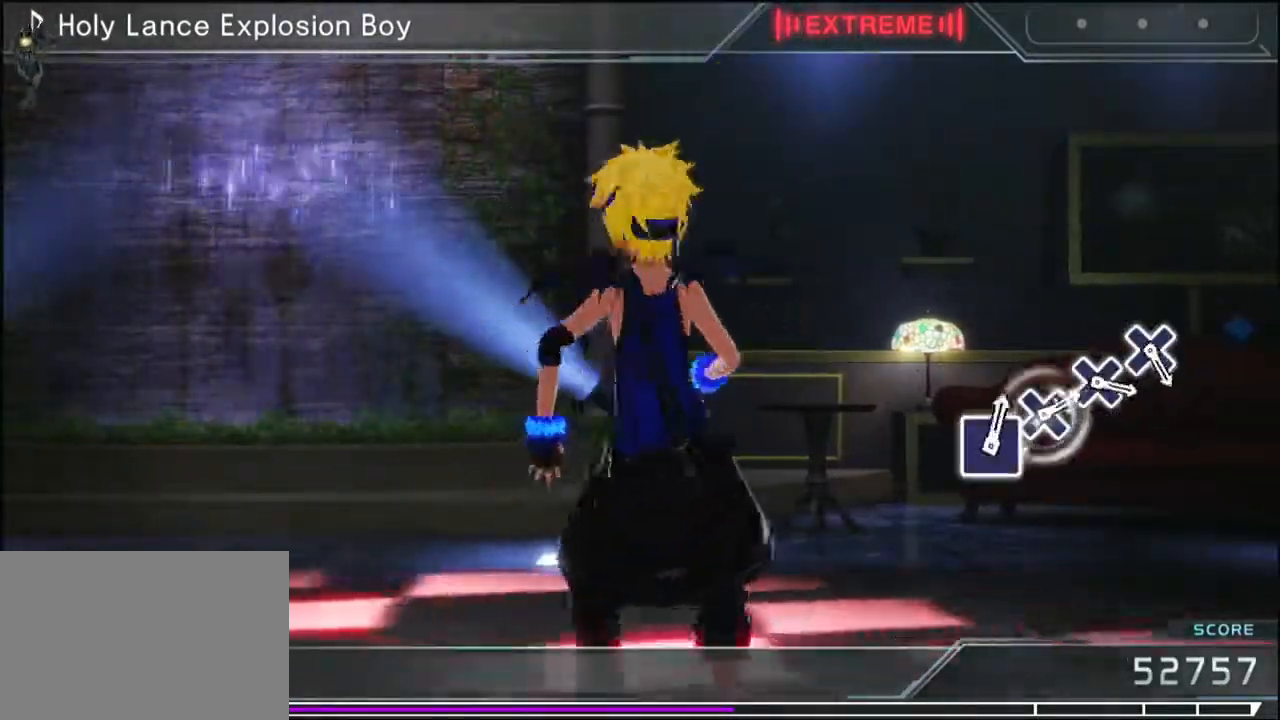
{"buttons": [], "events": [[183, "CROSS", "down"], [317, "CROSS", "up"]]}
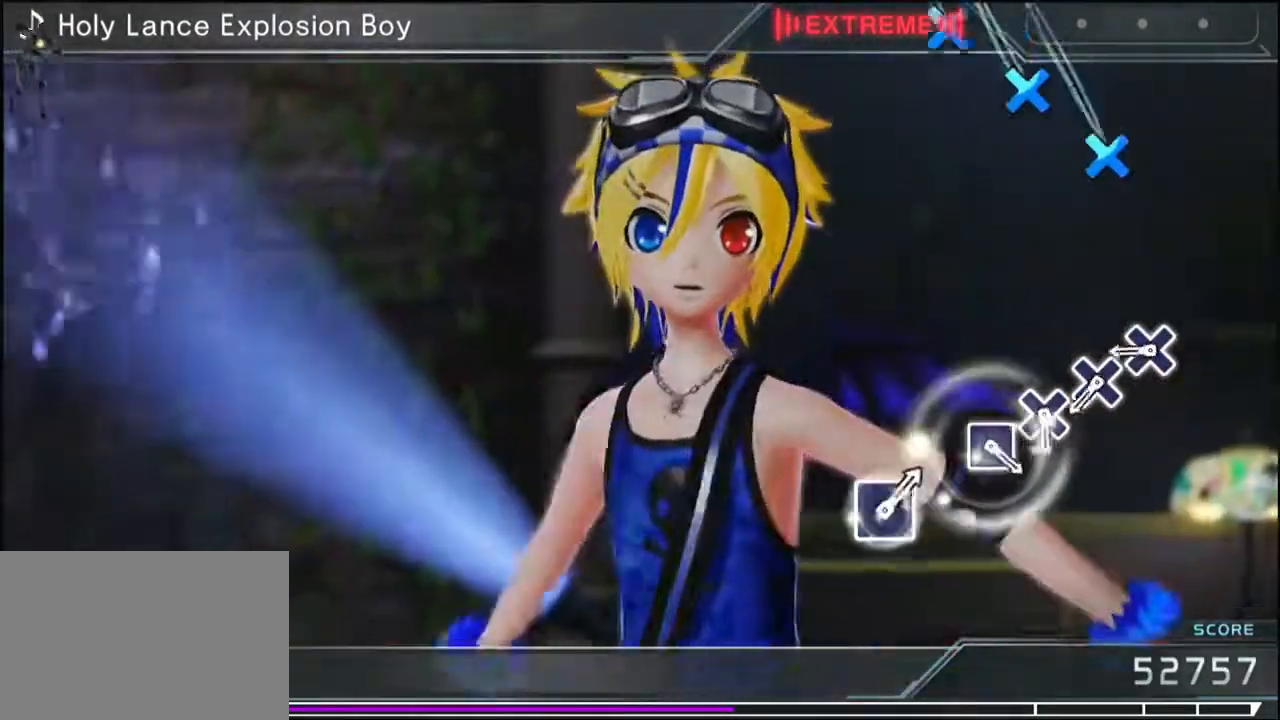
{"buttons": ["CROSS"], "events": [[333, "CROSS", "down"], [417, "CROSS", "up"], [483, "CROSS", "down"]]}
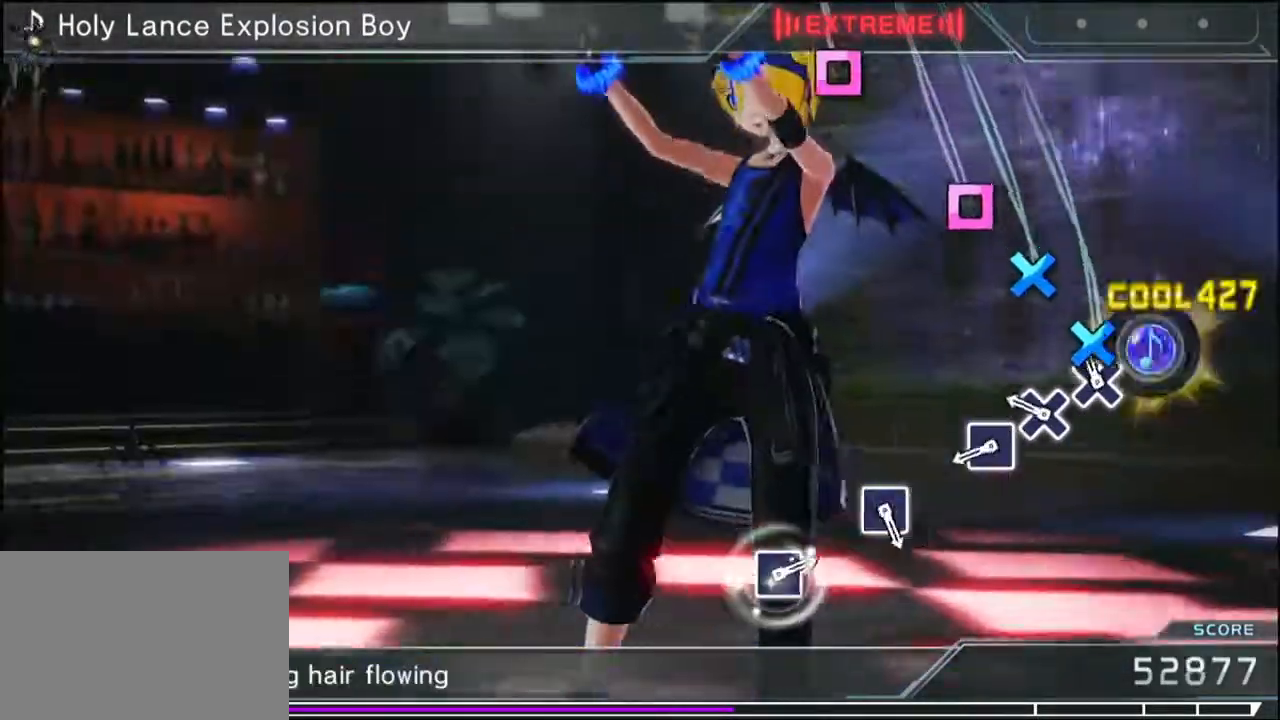
{"buttons": [], "events": [[67, "CROSS", "up"], [167, "CROSS", "down"], [267, "CROSS", "up"], [400, "SQUARE", "down"], [483, "SQUARE", "up"]]}
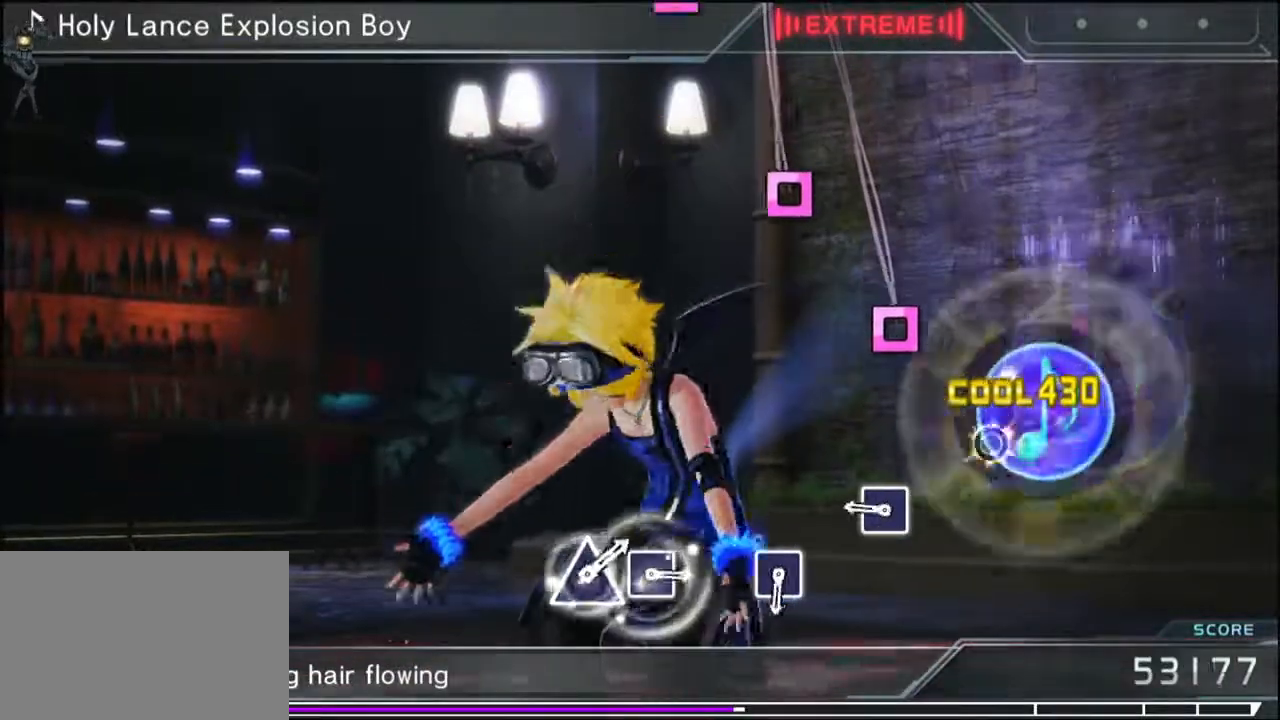
{"buttons": [], "events": [[300, "SQUARE", "down"], [383, "SQUARE", "up"]]}
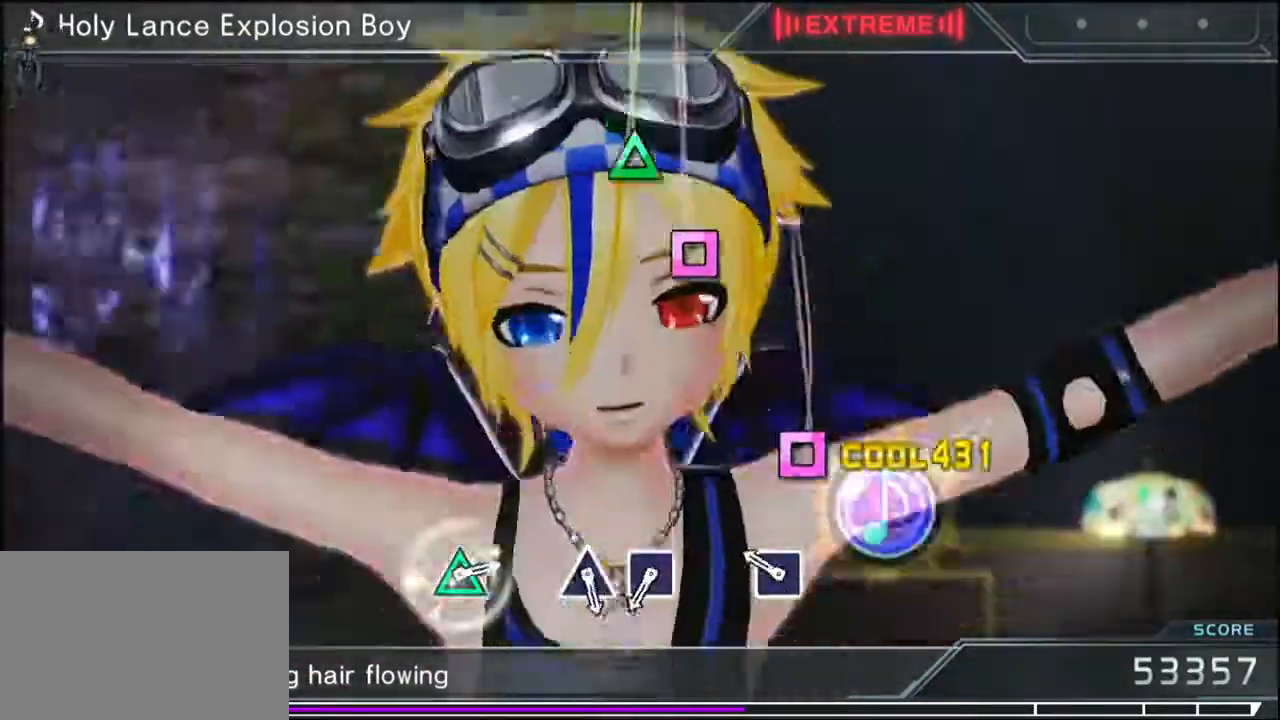
{"buttons": [], "events": [[217, "SQUARE", "down"], [267, "SQUARE", "up"]]}
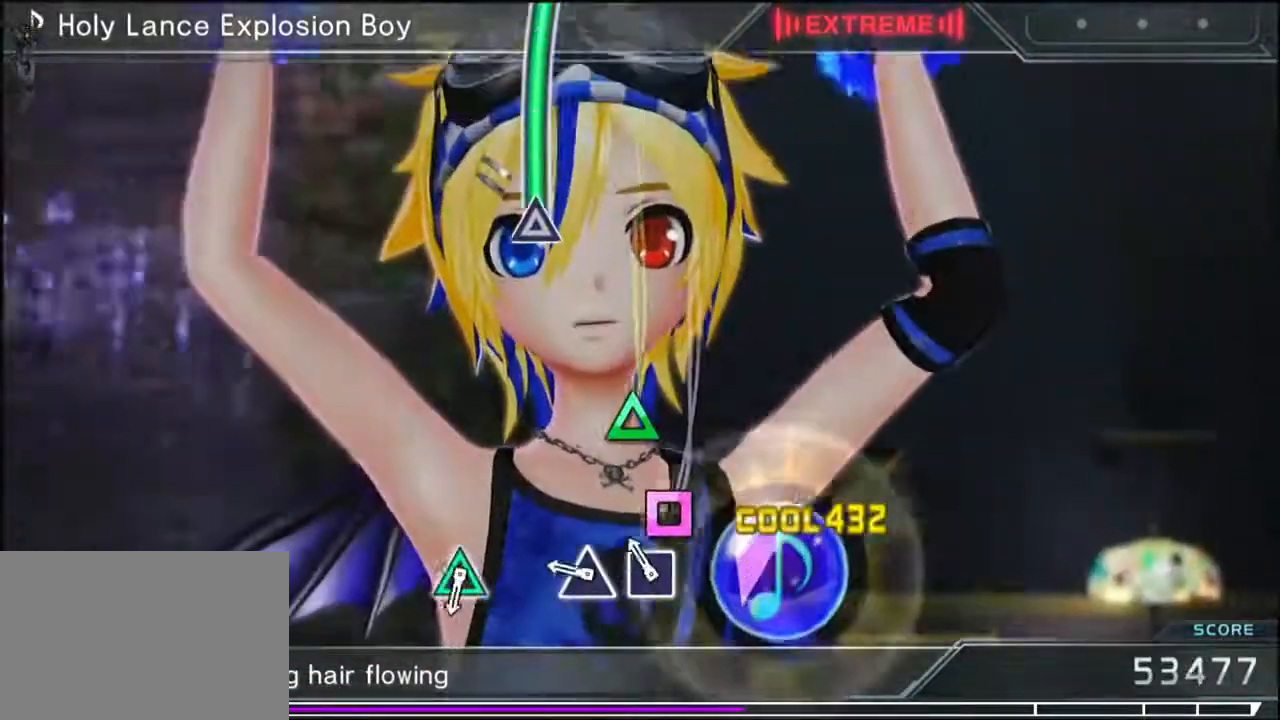
{"buttons": [], "events": [[67, "SQUARE", "down"], [150, "SQUARE", "up"], [250, "TRIANGLE", "down"], [367, "TRIANGLE", "up"]]}
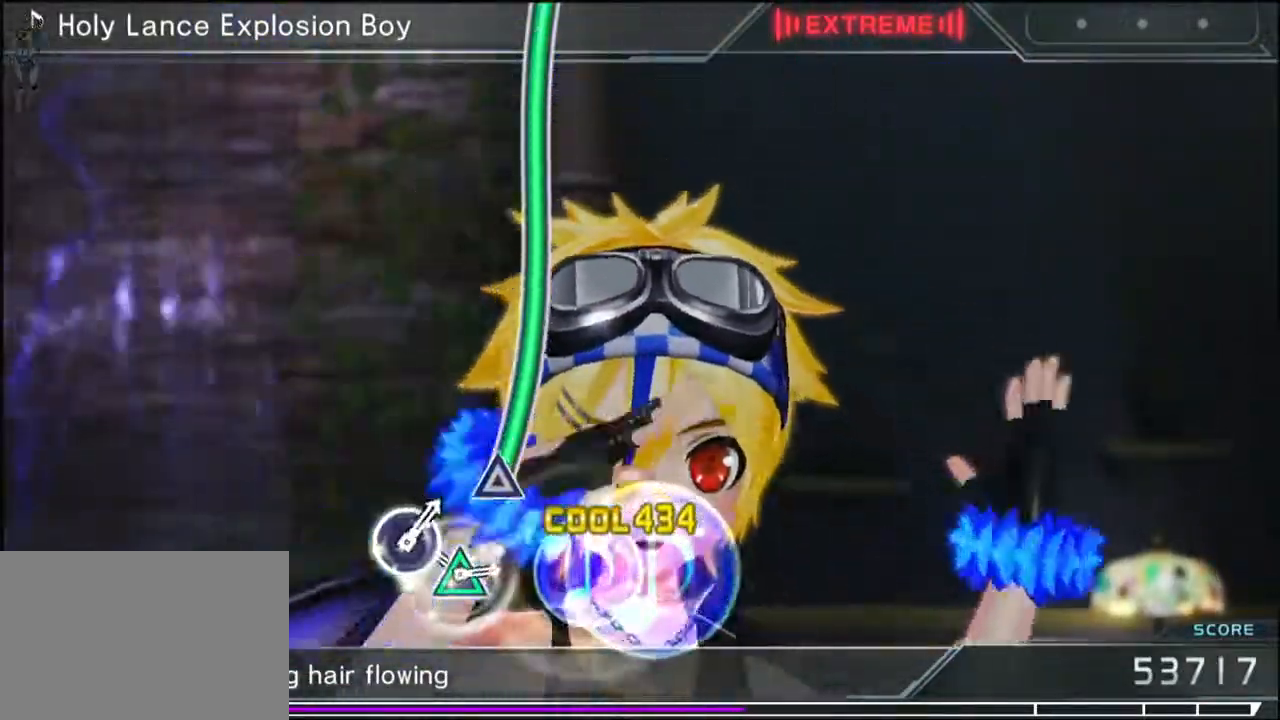
{"buttons": ["TRIANGLE"], "events": [[117, "TRIANGLE", "down"]]}
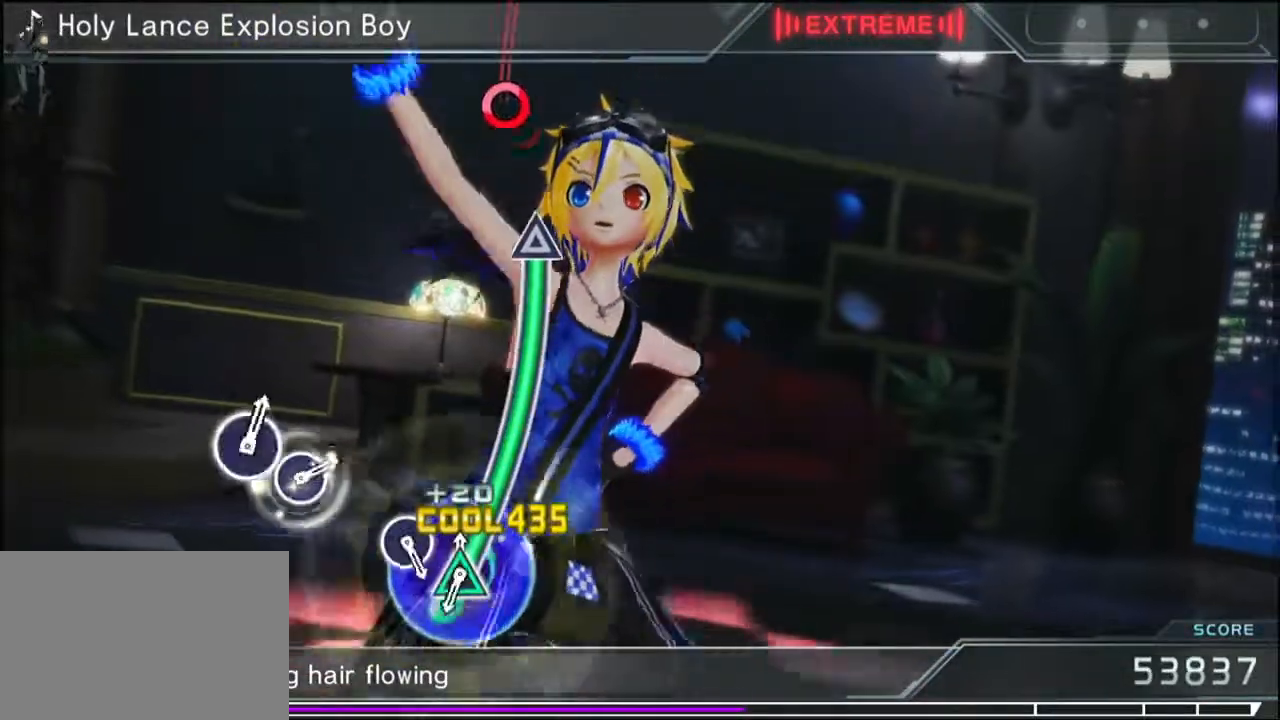
{"buttons": ["TRIANGLE"], "events": []}
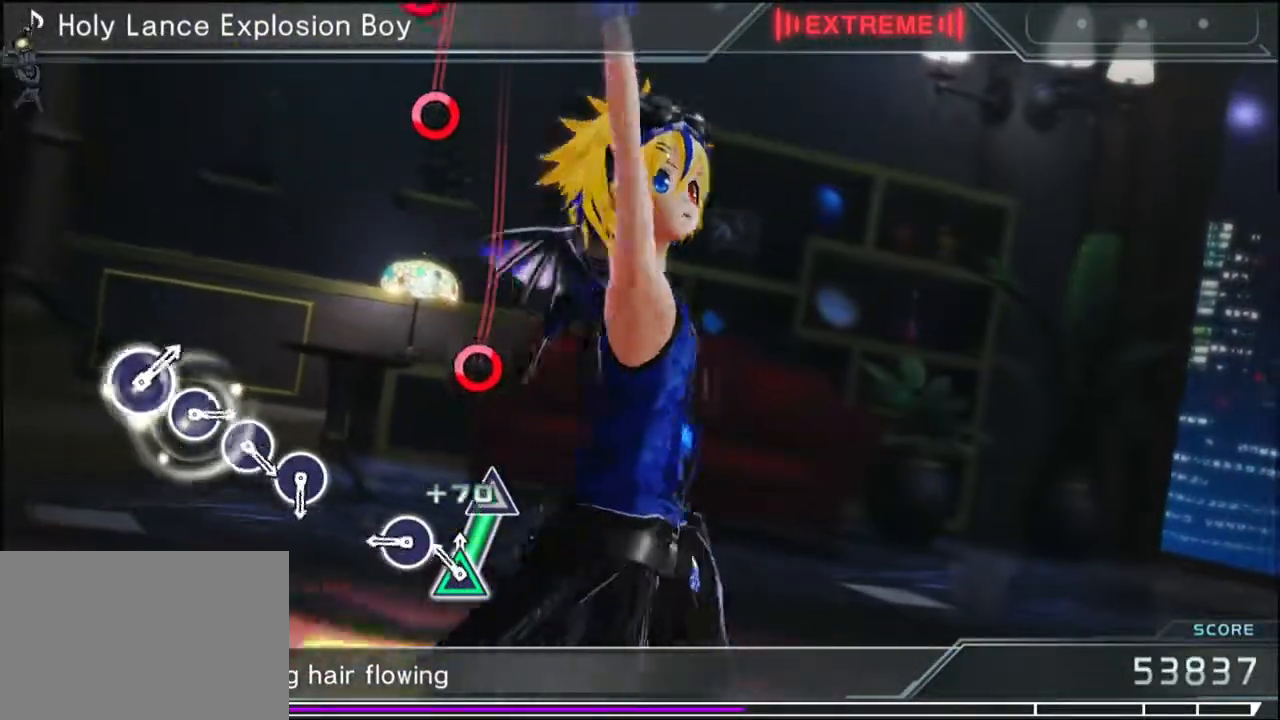
{"buttons": [], "events": [[67, "TRIANGLE", "up"], [300, "CIRCLE", "down"], [400, "CIRCLE", "up"]]}
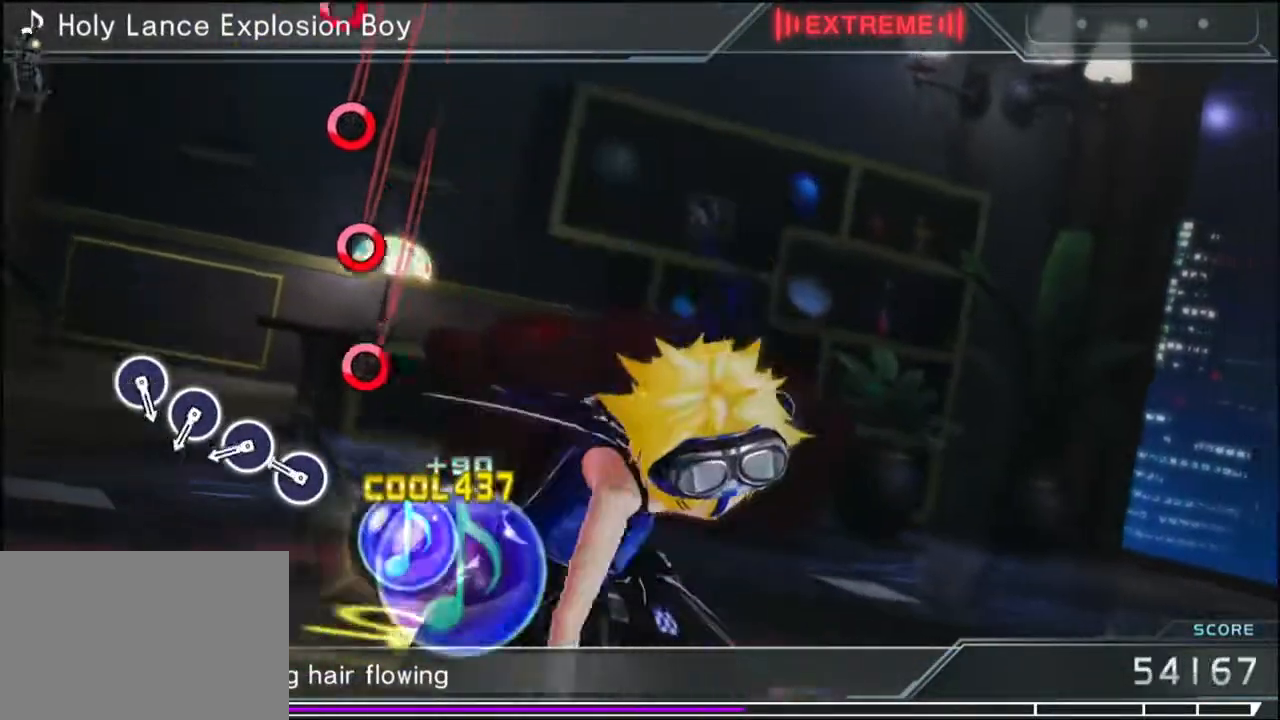
{"buttons": [], "events": [[183, "CIRCLE", "down"], [283, "CIRCLE", "up"], [367, "CIRCLE", "down"], [433, "CIRCLE", "up"]]}
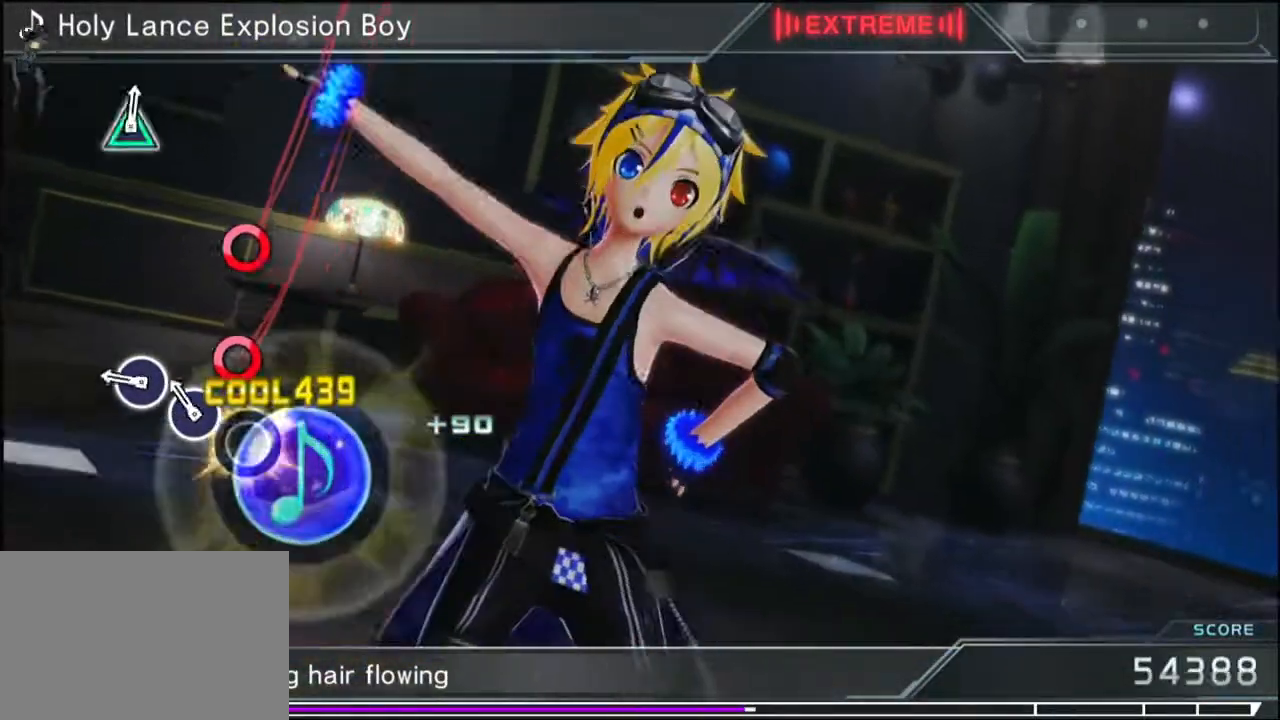
{"buttons": [], "events": [[83, "CIRCLE", "down"], [133, "CIRCLE", "up"], [250, "CIRCLE", "down"], [350, "CIRCLE", "up"]]}